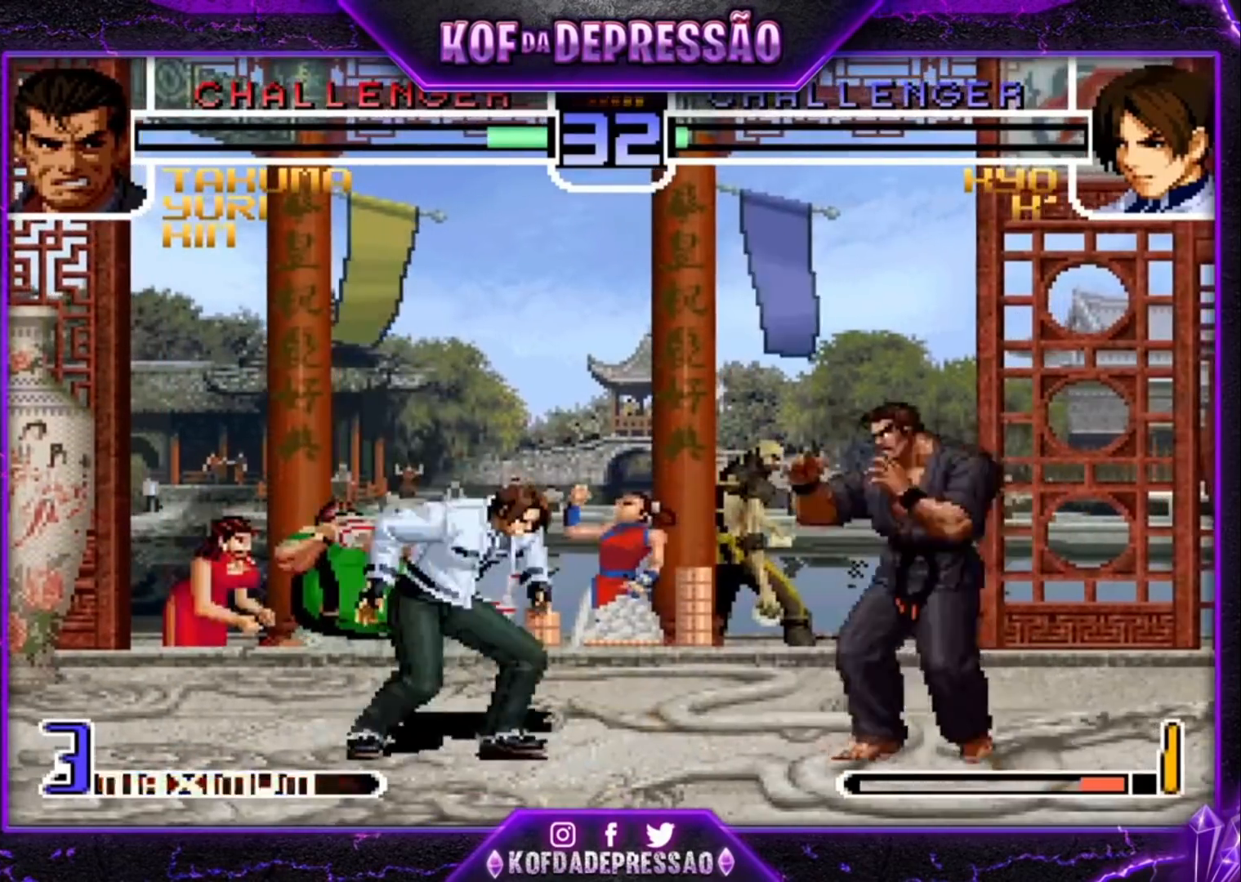
Gameplay with a controller (arcade stick); each line is a JSON object with the inputs held at the frame after it. "events" lists button and stick changes between this image and that frame as [ms after this image, input, new state], when the widget could be followed in between. Not read: L3 R3.
{"buttons": [], "left_stick": "center", "events": [[300, "left_stick", "center"], [367, "TRIANGLE", "down"], [500, "TRIANGLE", "up"]]}
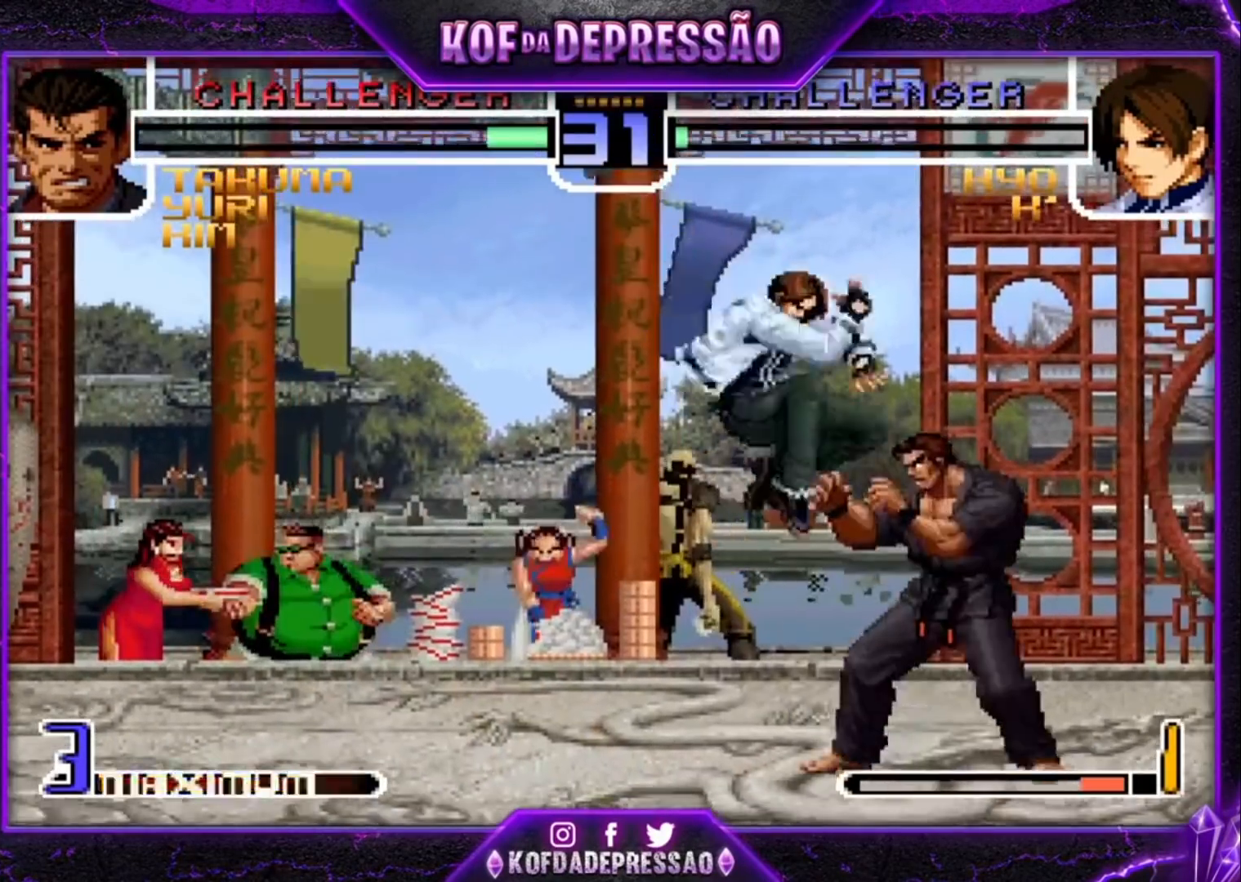
{"buttons": [], "left_stick": "left", "events": [[100, "left_stick", "left"]]}
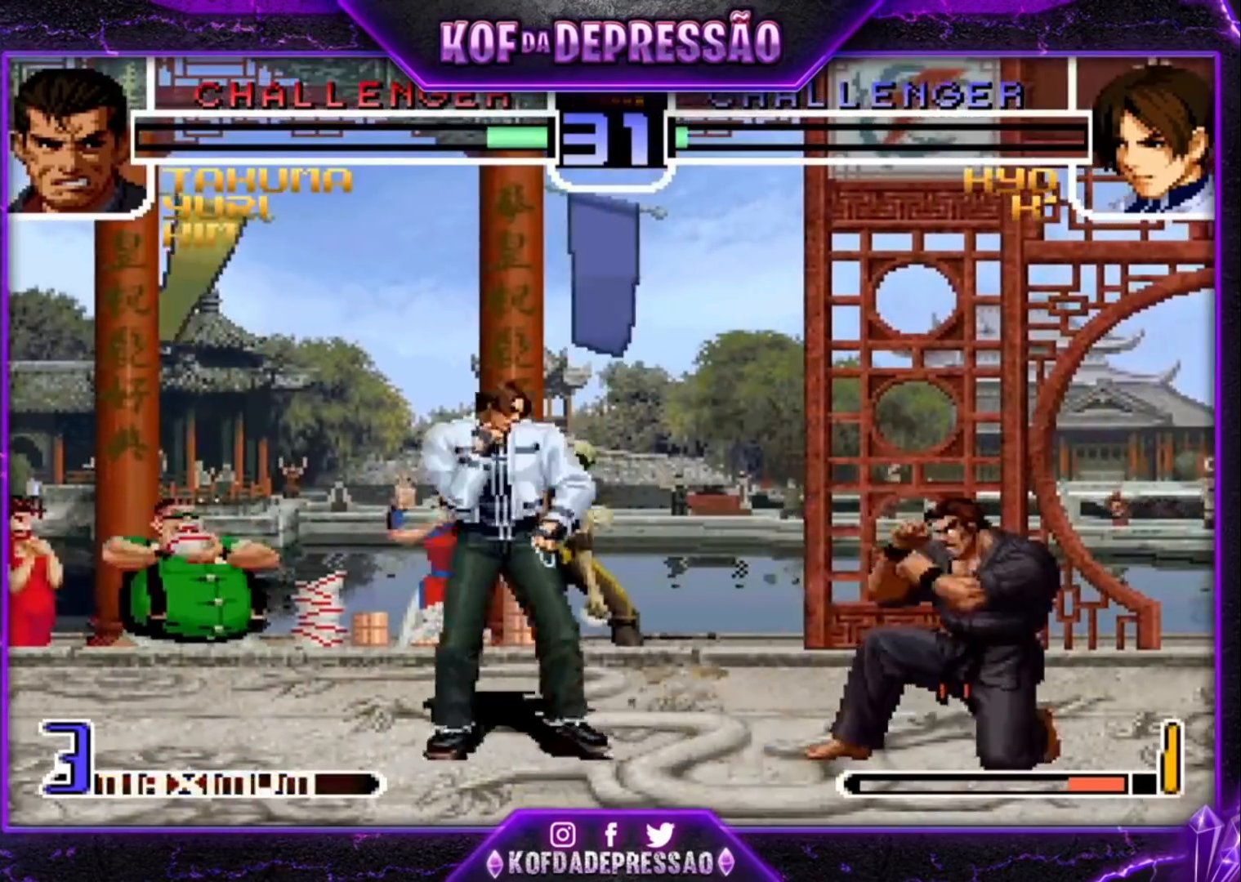
{"buttons": ["TRIANGLE"], "left_stick": "left", "events": [[200, "left_stick", "down"], [267, "TRIANGLE", "down"], [267, "left_stick", "left"]]}
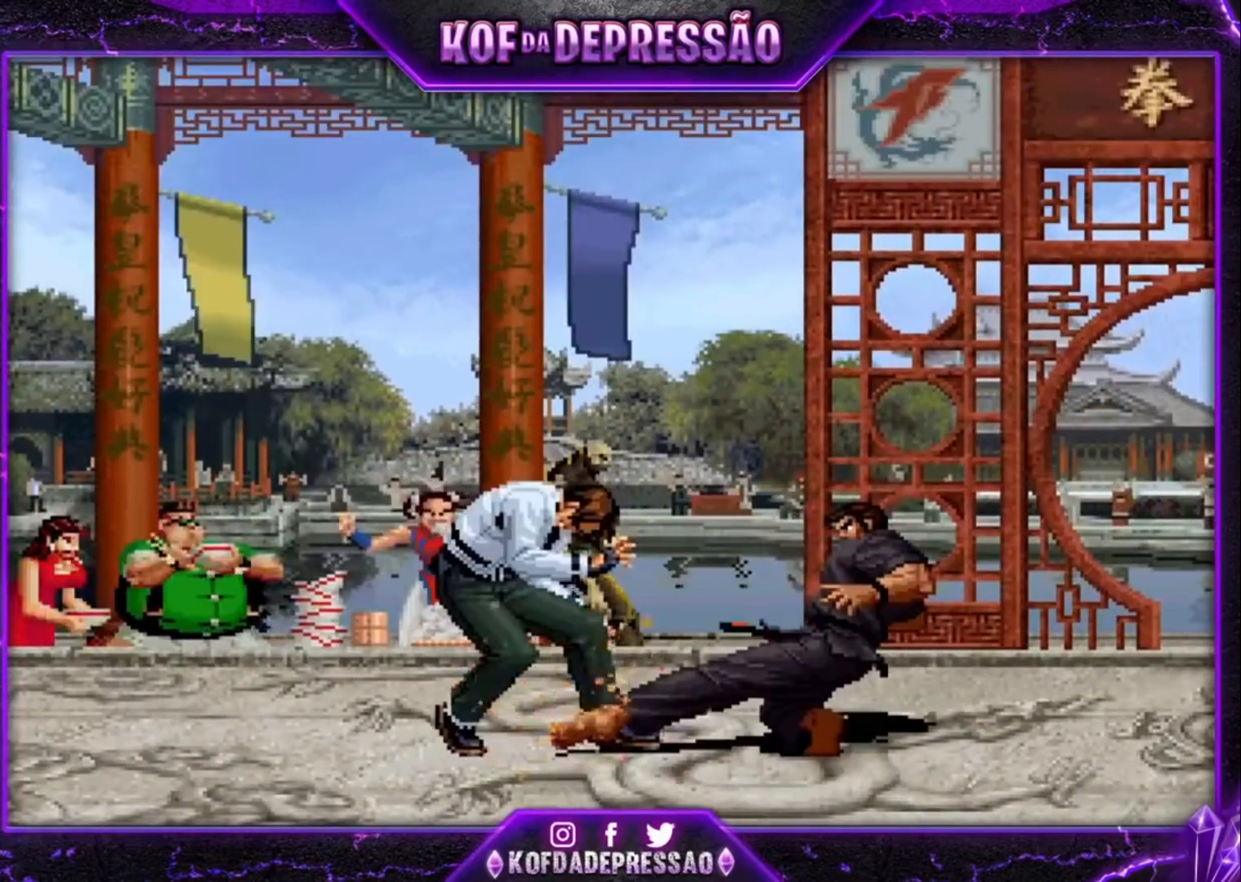
{"buttons": ["CROSS", "SQUARE", "TRIANGLE", "R1"], "left_stick": "center", "events": [[33, "TRIANGLE", "up"], [167, "left_stick", "center"], [200, "CROSS", "down"], [200, "R1", "down"], [200, "SQUARE", "down"], [200, "TRIANGLE", "down"], [233, "R1", "up"], [267, "CROSS", "up"], [267, "SQUARE", "up"], [267, "TRIANGLE", "up"], [333, "CROSS", "down"], [333, "TRIANGLE", "down"], [367, "R1", "down"], [367, "SQUARE", "down"], [433, "CROSS", "up"], [433, "R1", "up"], [433, "SQUARE", "up"], [433, "TRIANGLE", "up"], [500, "CROSS", "down"], [500, "R1", "down"], [500, "SQUARE", "down"], [500, "TRIANGLE", "down"]]}
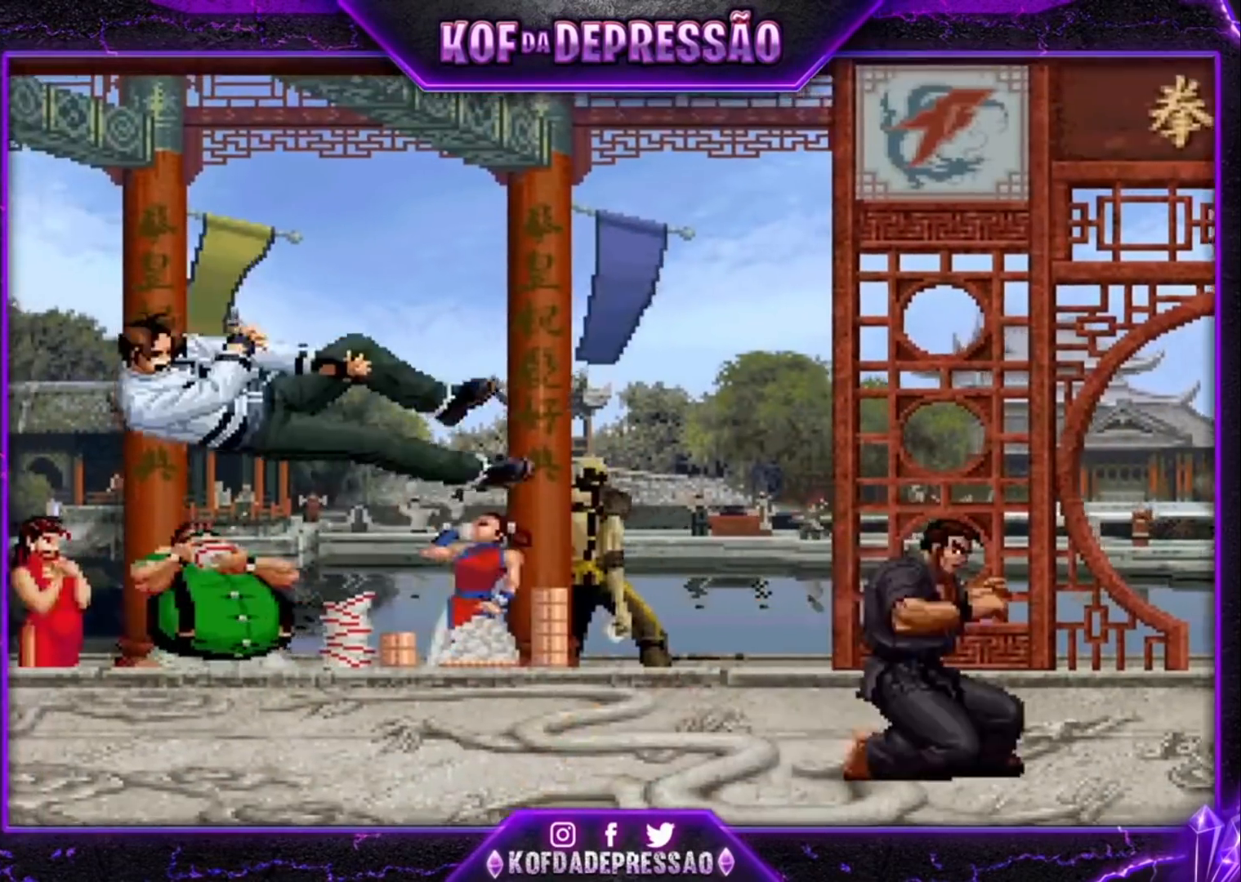
{"buttons": ["CROSS", "SQUARE", "TRIANGLE", "R1"], "left_stick": "center", "events": [[67, "CROSS", "up"], [67, "R1", "up"], [67, "SQUARE", "up"], [67, "TRIANGLE", "up"], [167, "CROSS", "down"], [167, "R1", "down"], [167, "SQUARE", "down"], [167, "TRIANGLE", "down"], [233, "CROSS", "up"], [233, "R1", "up"], [233, "SQUARE", "up"], [233, "TRIANGLE", "up"], [333, "CROSS", "down"], [333, "R1", "down"], [333, "SQUARE", "down"], [333, "TRIANGLE", "down"], [400, "CROSS", "up"], [400, "R1", "up"], [400, "SQUARE", "up"], [400, "TRIANGLE", "up"], [467, "CROSS", "down"], [467, "R1", "down"], [467, "SQUARE", "down"], [467, "TRIANGLE", "down"]]}
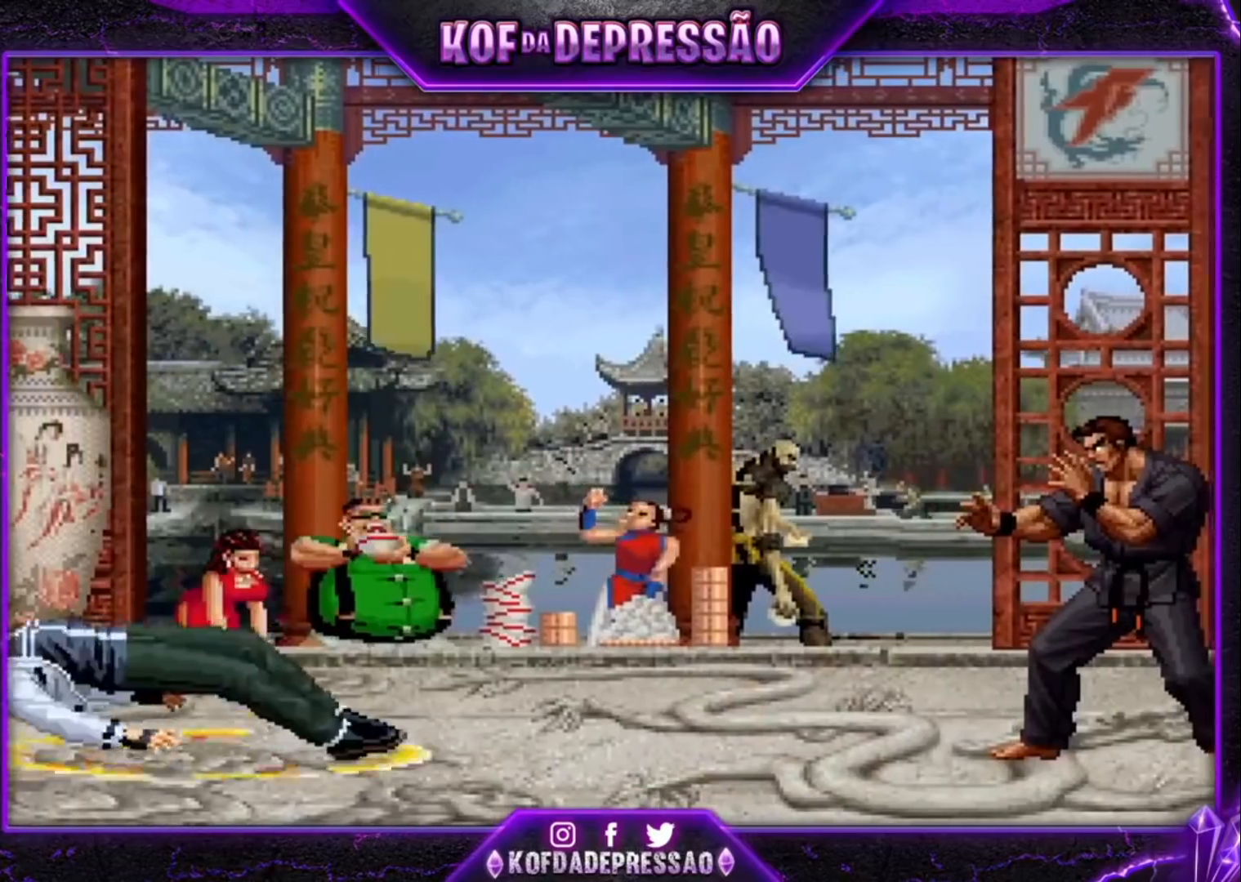
{"buttons": ["CROSS", "SQUARE", "TRIANGLE", "R1"], "left_stick": "center", "events": [[67, "CROSS", "up"], [67, "R1", "up"], [67, "SQUARE", "up"], [67, "TRIANGLE", "up"], [133, "CROSS", "down"], [133, "R1", "down"], [133, "SQUARE", "down"], [133, "TRIANGLE", "down"], [233, "R1", "up"], [233, "SQUARE", "up"], [233, "TRIANGLE", "up"], [300, "R1", "down"], [300, "SQUARE", "down"], [300, "TRIANGLE", "down"], [400, "R1", "up"], [400, "SQUARE", "up"], [400, "TRIANGLE", "up"], [433, "R1", "down"], [433, "SQUARE", "down"], [433, "TRIANGLE", "down"]]}
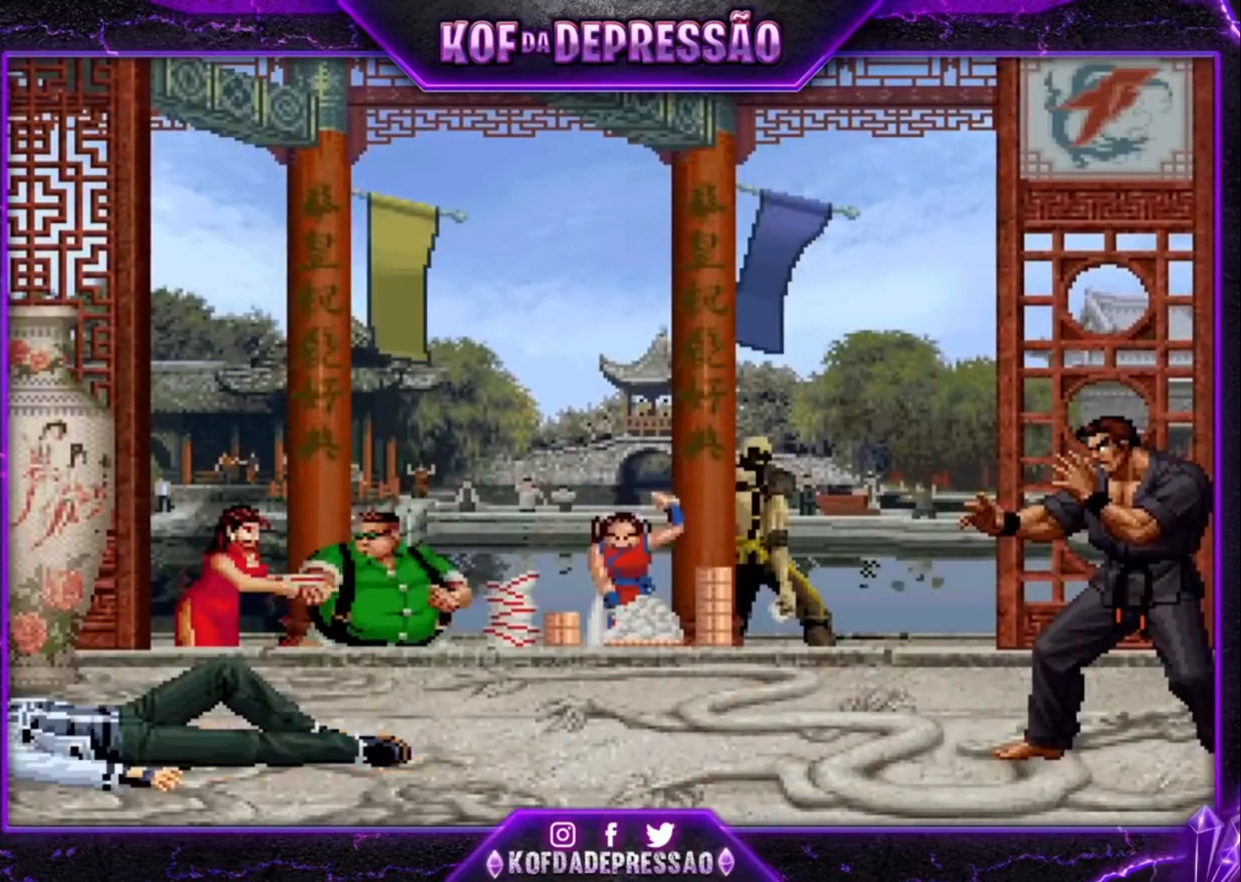
{"buttons": [], "left_stick": "center", "events": [[33, "CROSS", "up"], [33, "R1", "up"], [67, "SQUARE", "up"], [67, "TRIANGLE", "up"], [100, "CROSS", "down"], [100, "R1", "down"], [100, "SQUARE", "down"], [100, "TRIANGLE", "down"], [133, "CROSS", "up"], [133, "R1", "up"], [167, "SQUARE", "up"], [167, "TRIANGLE", "up"]]}
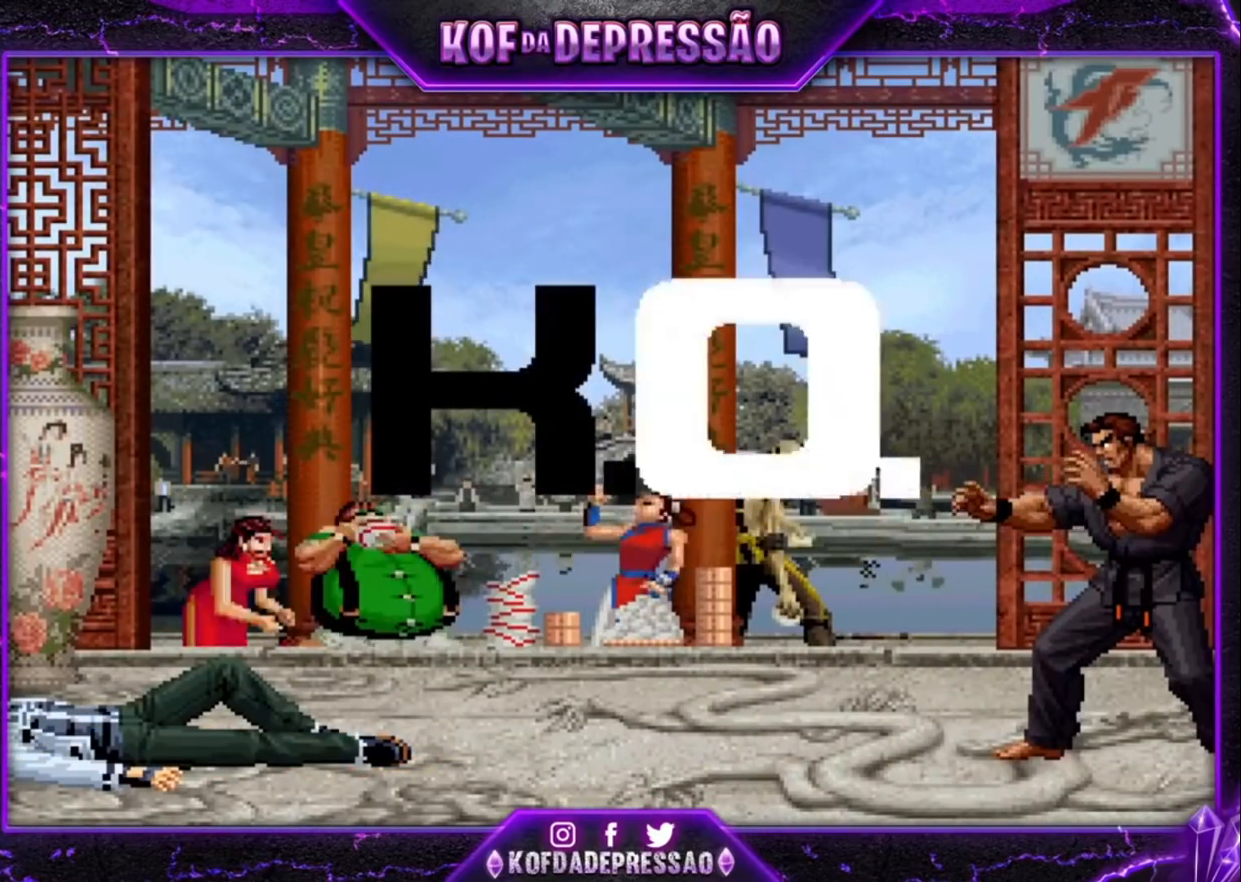
{"buttons": [], "left_stick": "center", "events": []}
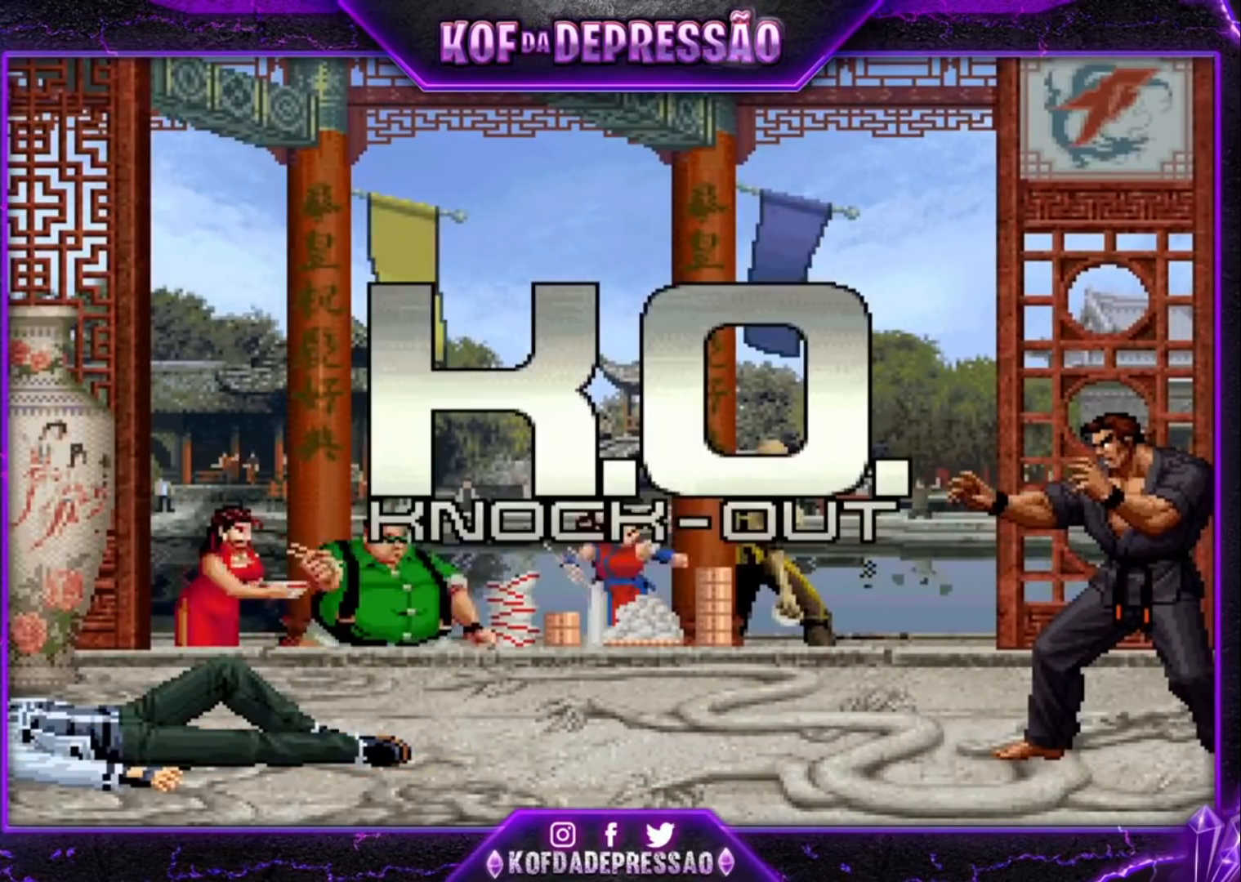
{"buttons": [], "left_stick": "center", "events": []}
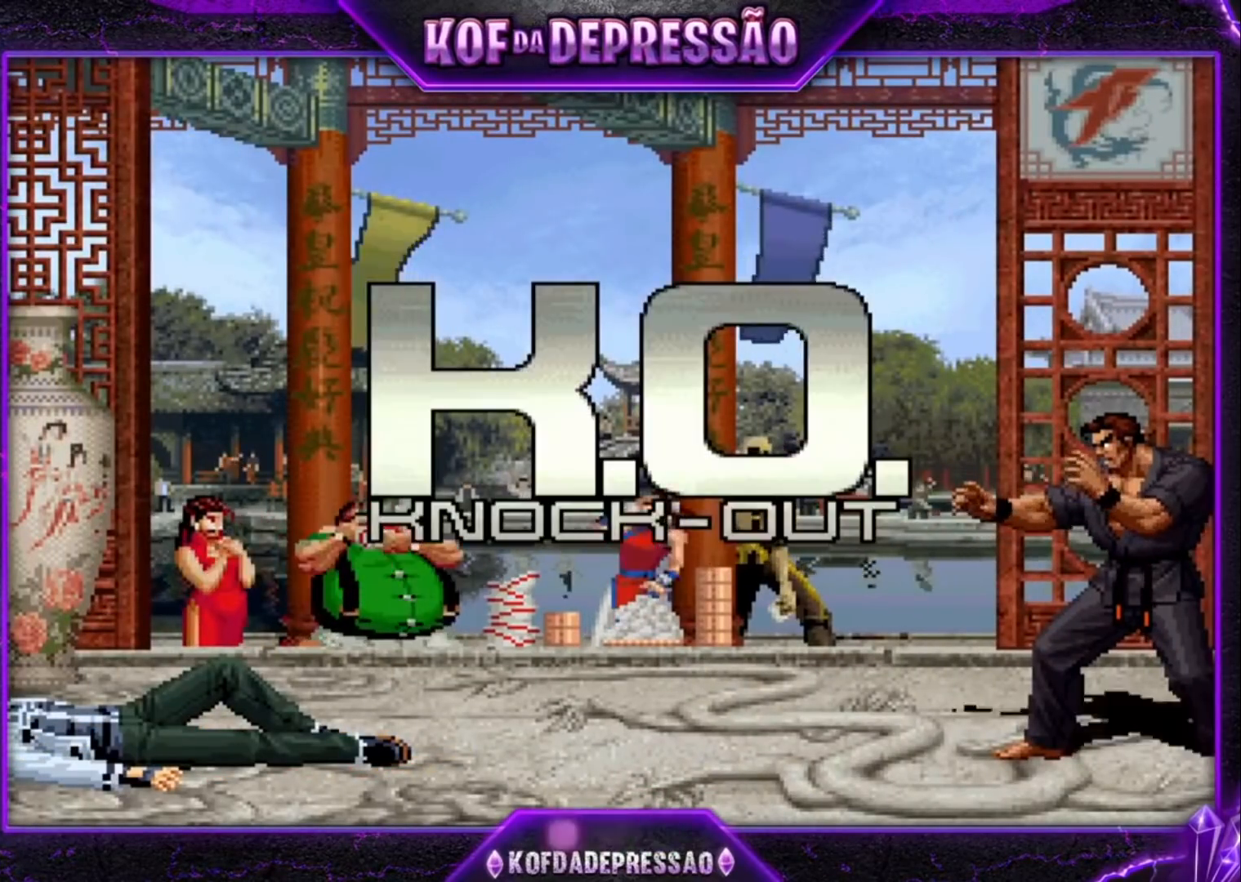
{"buttons": [], "left_stick": "center", "events": []}
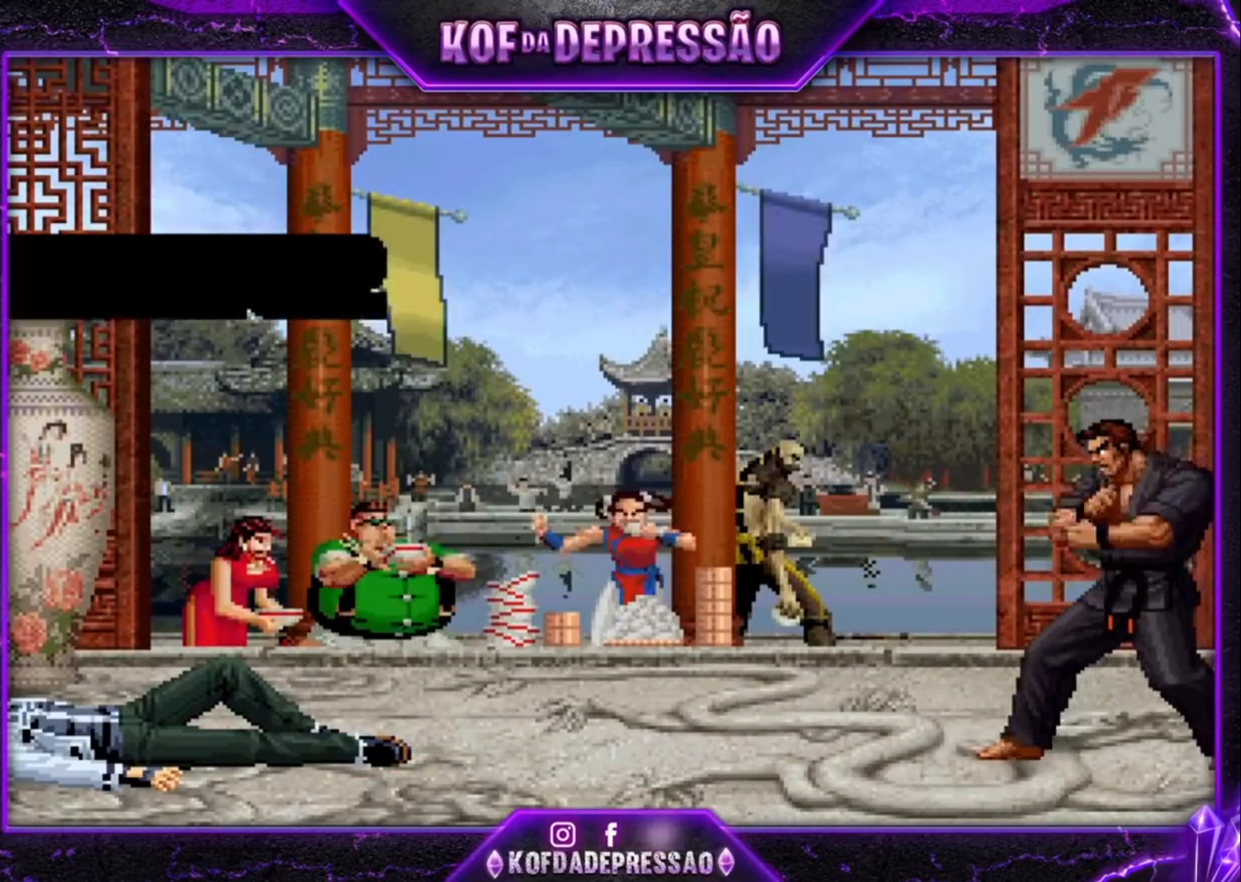
{"buttons": [], "left_stick": "center", "events": []}
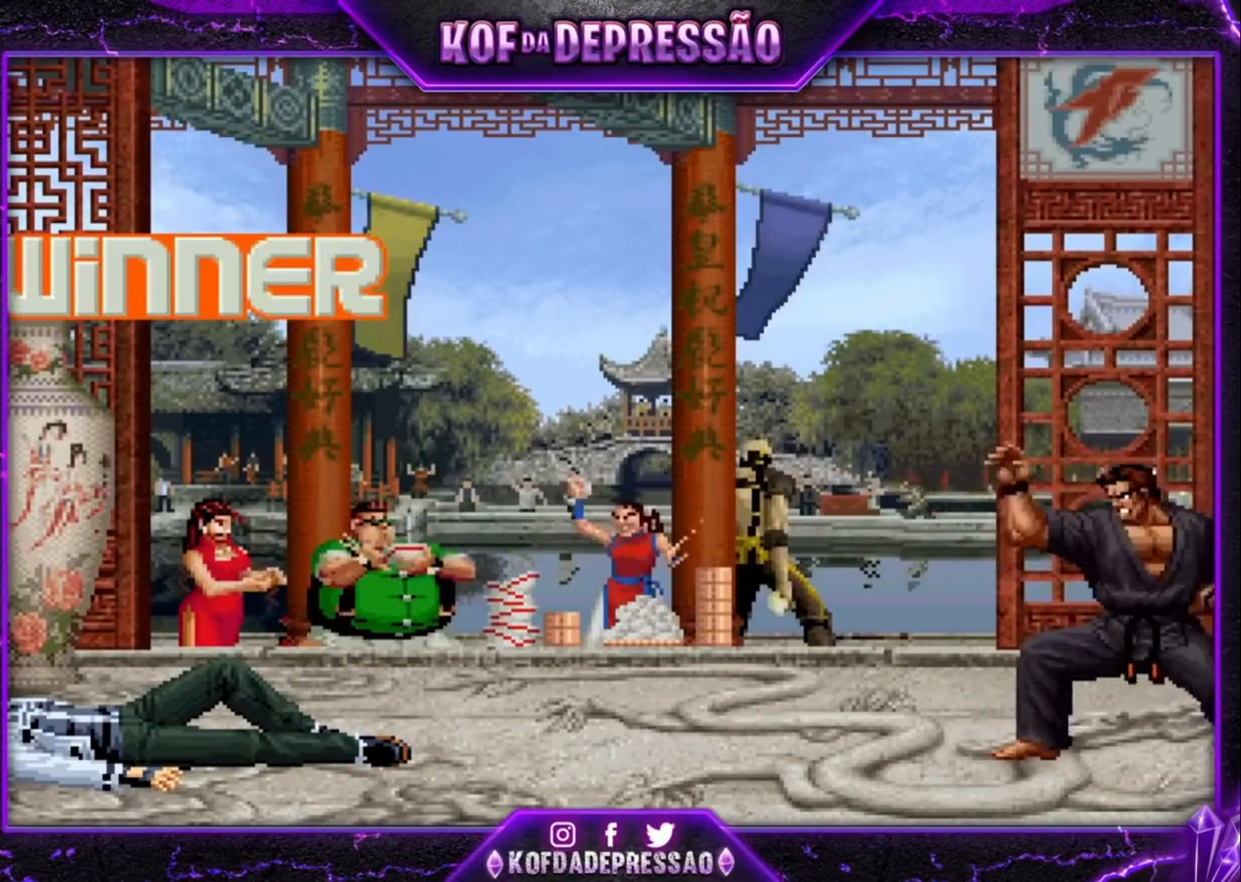
{"buttons": [], "left_stick": "center", "events": []}
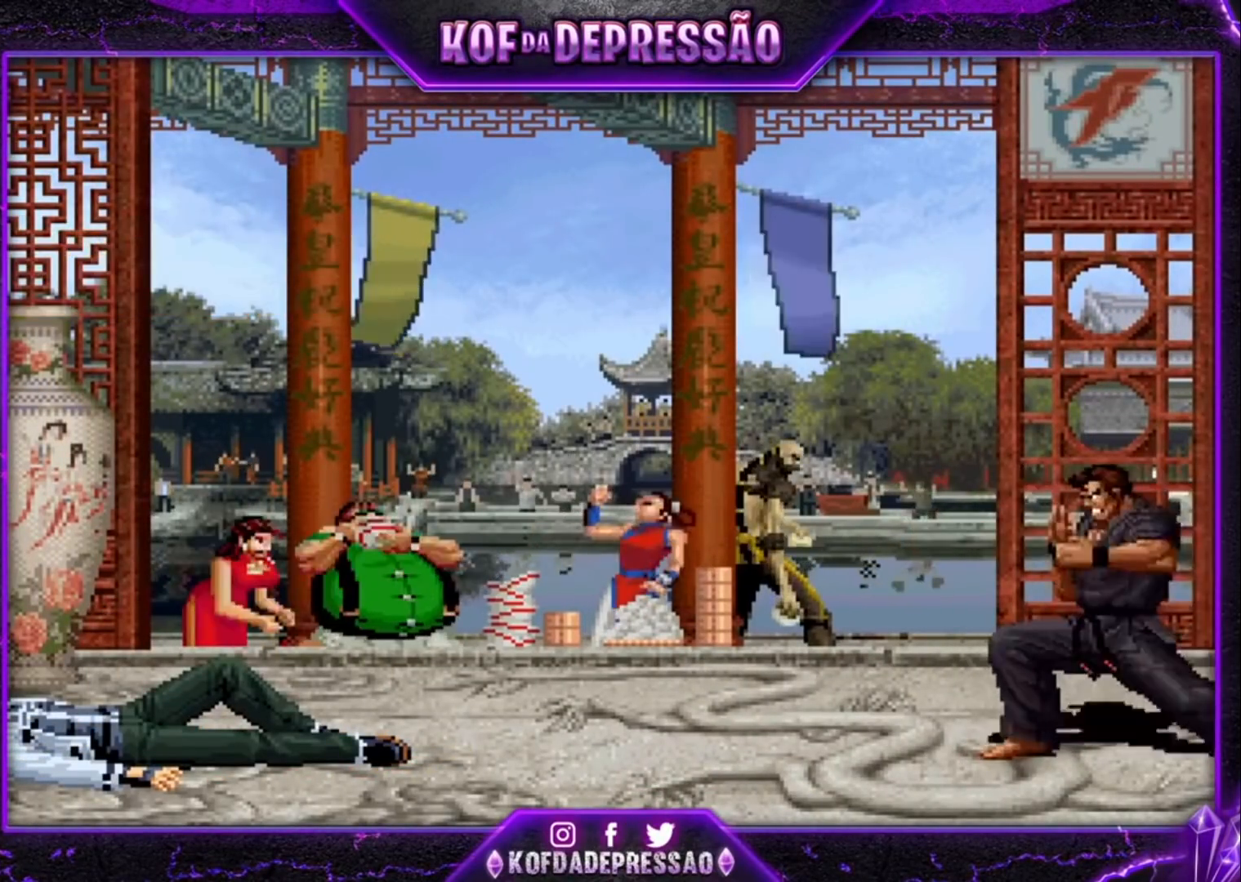
{"buttons": [], "left_stick": "center", "events": []}
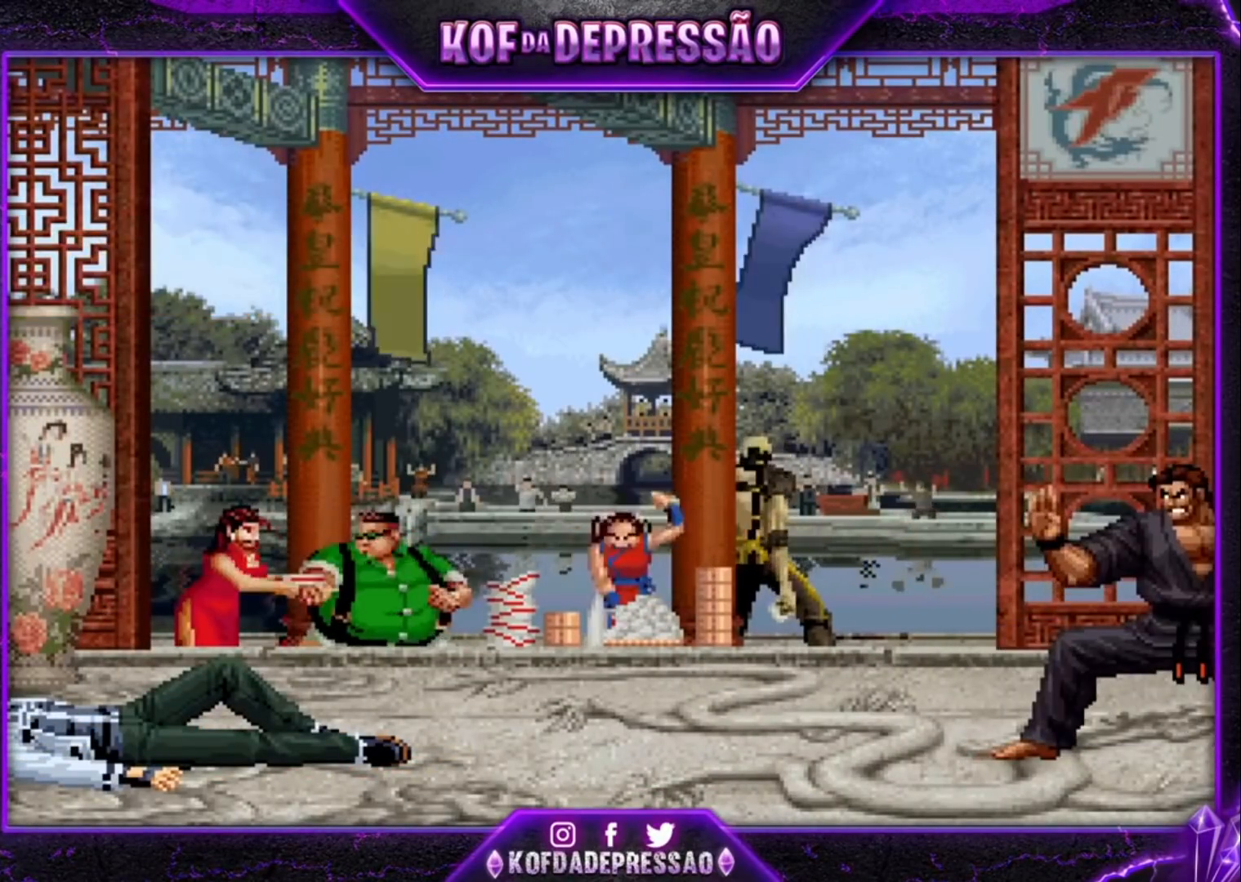
{"buttons": [], "left_stick": "center", "events": []}
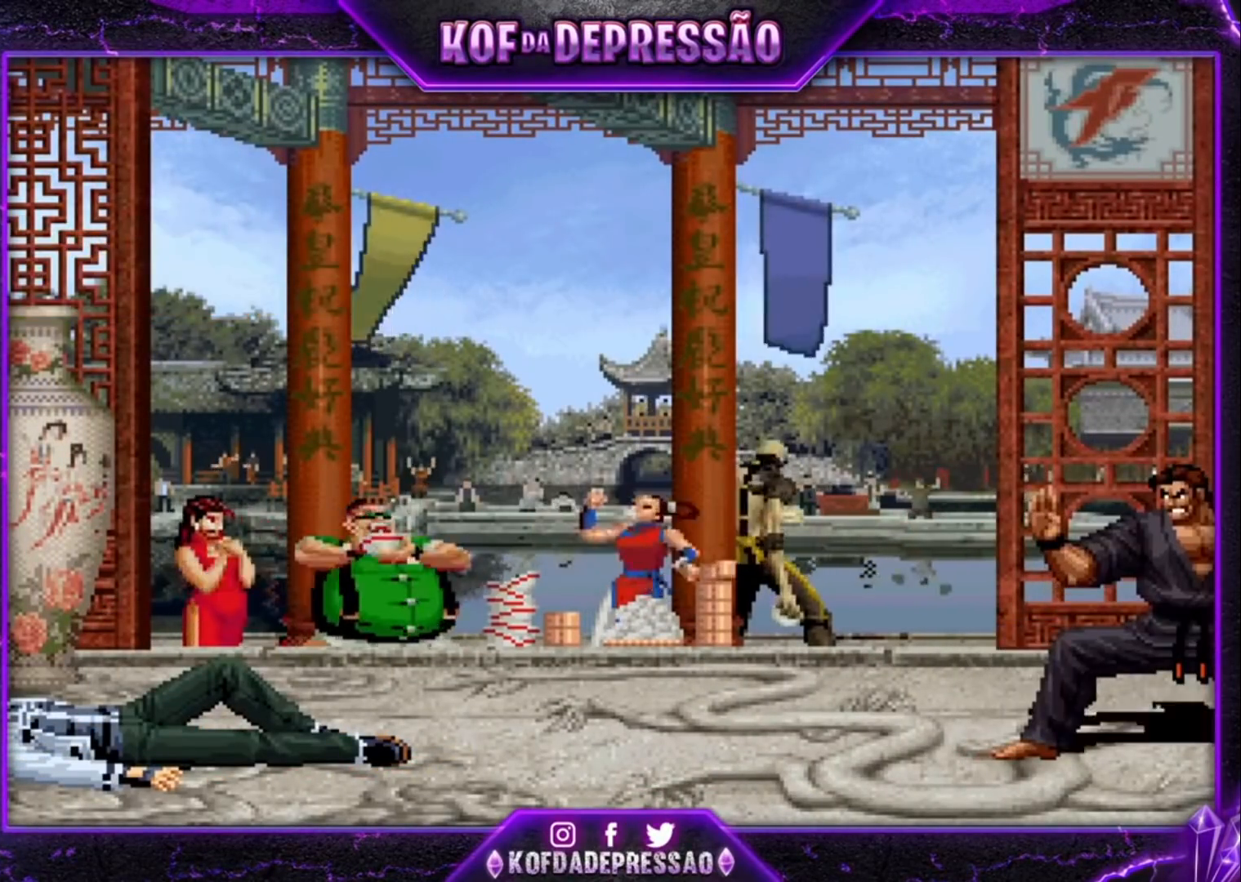
{"buttons": ["CROSS", "SQUARE", "TRIANGLE", "R1"], "left_stick": "center", "events": [[167, "R1", "down"], [167, "TRIANGLE", "down"], [200, "CROSS", "down"], [200, "SQUARE", "down"], [233, "CROSS", "up"], [233, "R1", "up"], [233, "SQUARE", "up"], [233, "TRIANGLE", "up"], [367, "CROSS", "down"], [367, "R1", "down"], [367, "SQUARE", "down"], [367, "TRIANGLE", "down"], [400, "CROSS", "up"], [400, "R1", "up"], [400, "TRIANGLE", "up"], [433, "SQUARE", "up"], [500, "CROSS", "down"], [500, "R1", "down"], [500, "SQUARE", "down"], [500, "TRIANGLE", "down"]]}
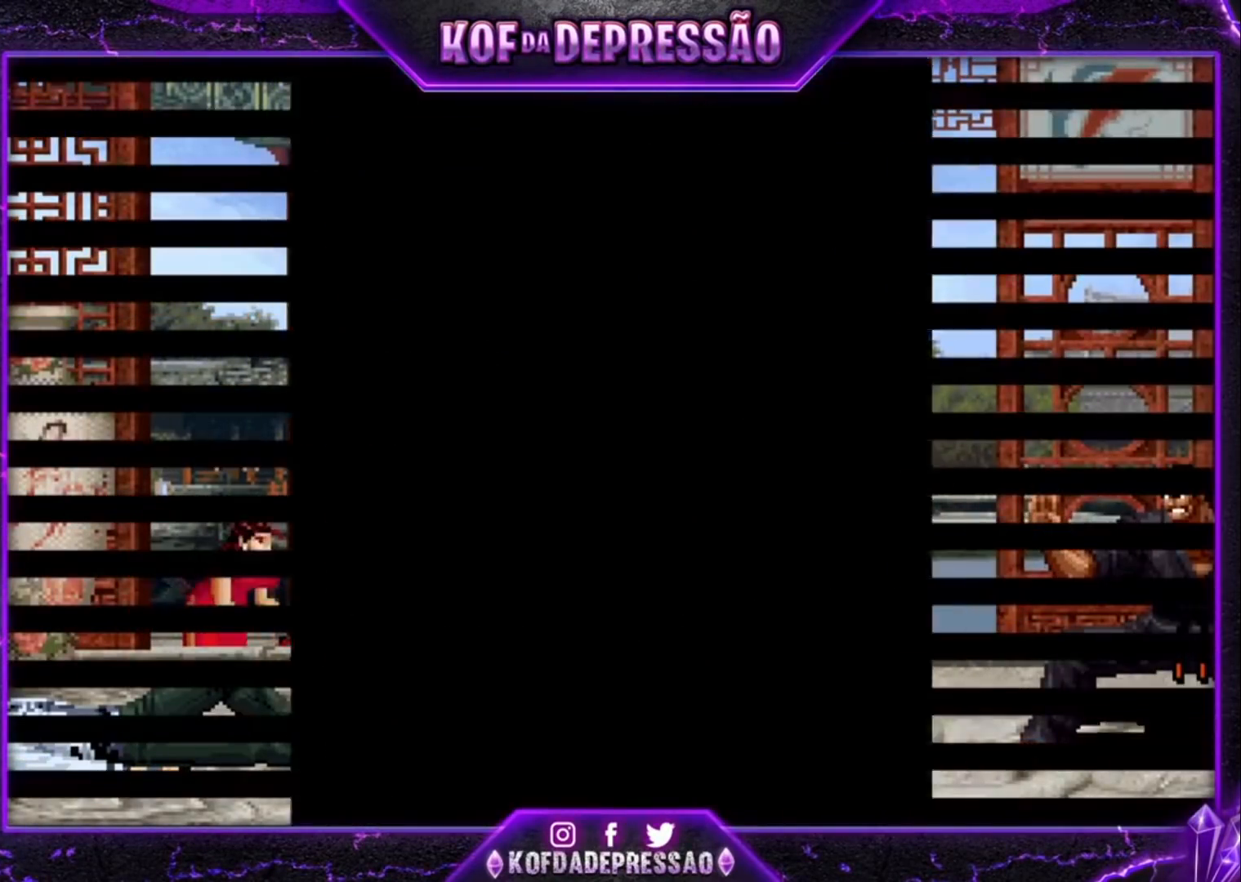
{"buttons": [], "left_stick": "center", "events": [[67, "CROSS", "up"], [67, "R1", "up"], [67, "TRIANGLE", "up"], [100, "SQUARE", "up"], [167, "CROSS", "down"], [167, "R1", "down"], [167, "TRIANGLE", "down"], [233, "R1", "up"], [267, "CROSS", "up"], [267, "TRIANGLE", "up"], [333, "CROSS", "down"], [367, "R1", "down"], [367, "SQUARE", "down"], [367, "TRIANGLE", "down"], [400, "R1", "up"], [433, "CROSS", "up"], [433, "SQUARE", "up"], [433, "TRIANGLE", "up"]]}
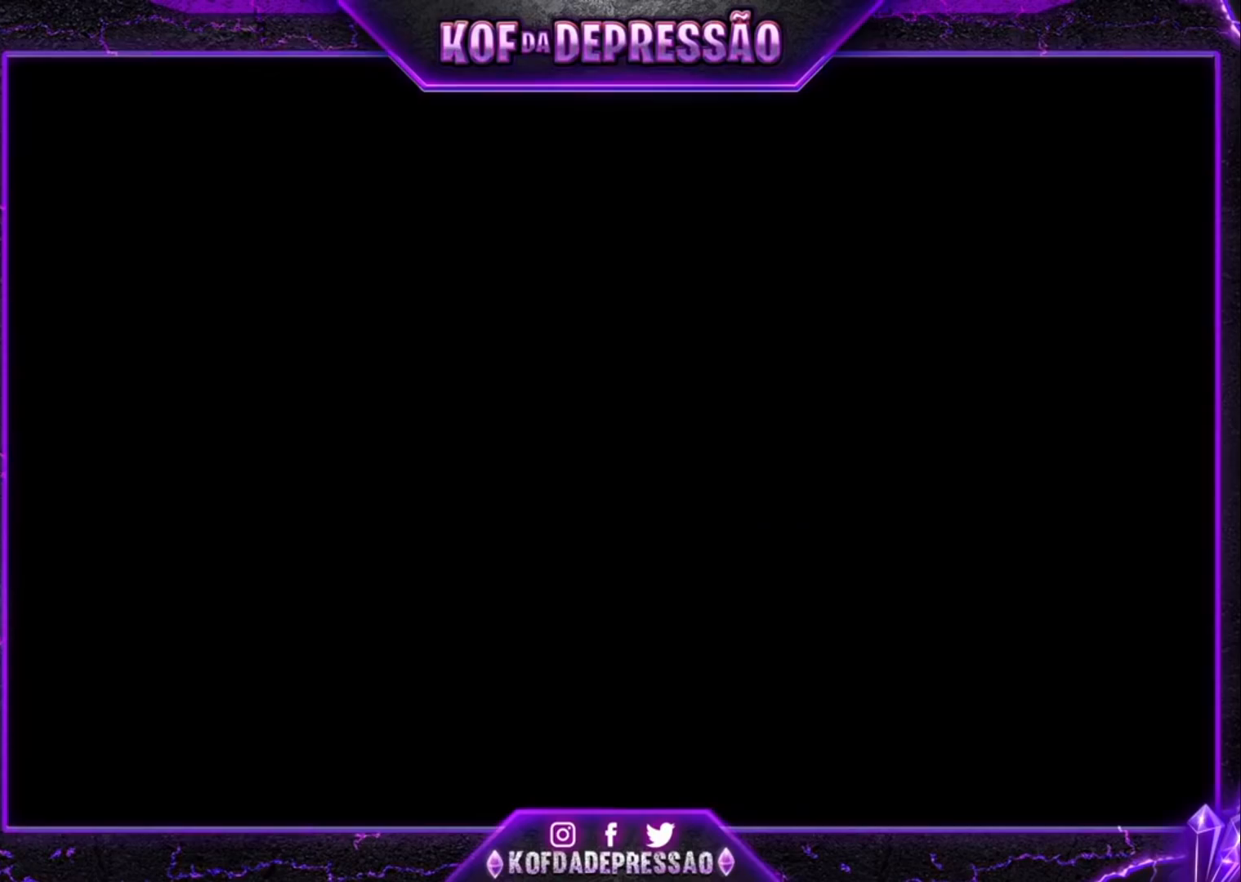
{"buttons": [], "left_stick": "center", "events": [[33, "CROSS", "down"], [33, "SQUARE", "down"], [33, "TRIANGLE", "down"], [100, "CROSS", "up"], [100, "SQUARE", "up"], [100, "TRIANGLE", "up"], [167, "CROSS", "down"], [167, "SQUARE", "down"], [167, "TRIANGLE", "down"], [200, "CROSS", "up"], [200, "SQUARE", "up"], [200, "TRIANGLE", "up"], [233, "CROSS", "down"], [267, "SQUARE", "down"], [267, "TRIANGLE", "down"], [300, "CROSS", "up"], [300, "SQUARE", "up"], [300, "TRIANGLE", "up"], [333, "CROSS", "down"], [367, "SQUARE", "down"], [367, "TRIANGLE", "down"], [400, "CROSS", "up"], [400, "SQUARE", "up"], [400, "TRIANGLE", "up"]]}
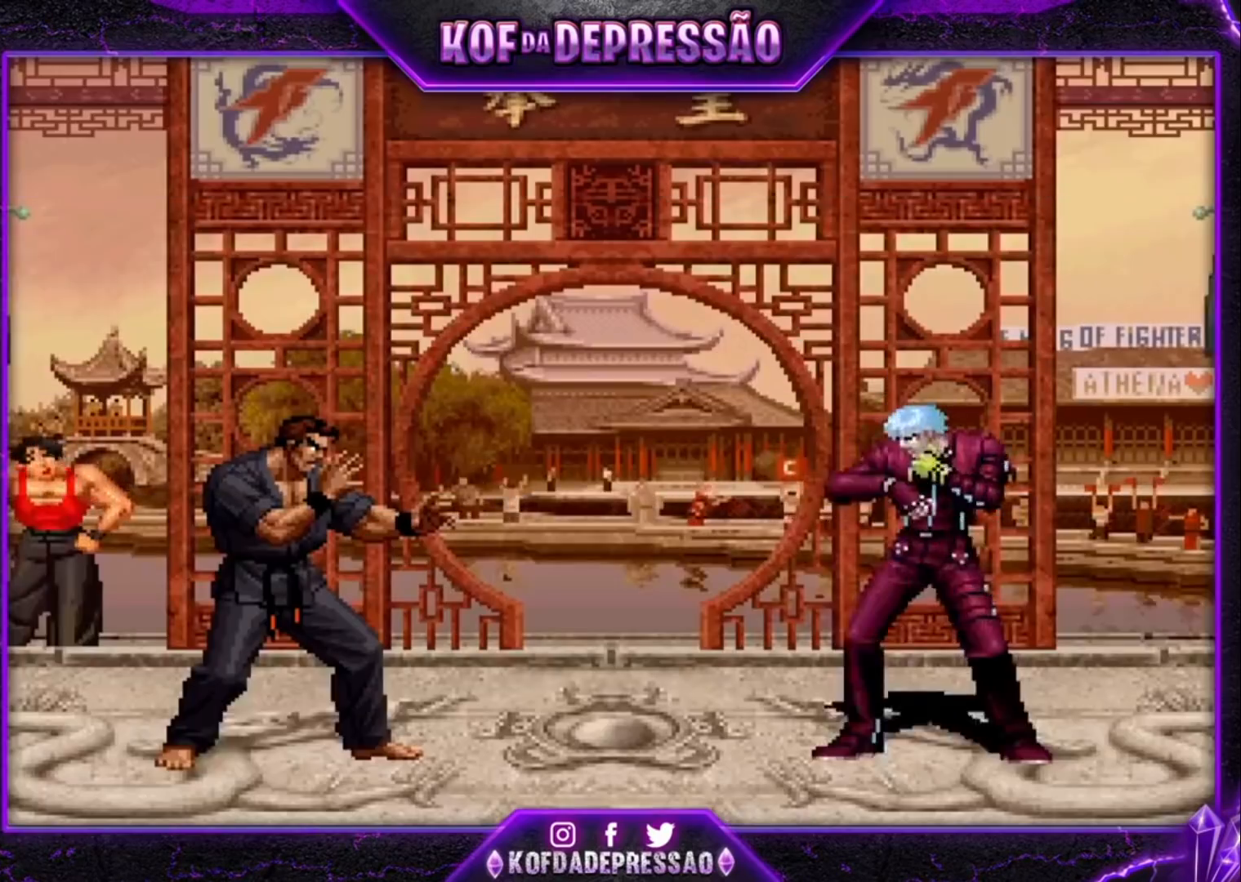
{"buttons": [], "left_stick": "center", "events": []}
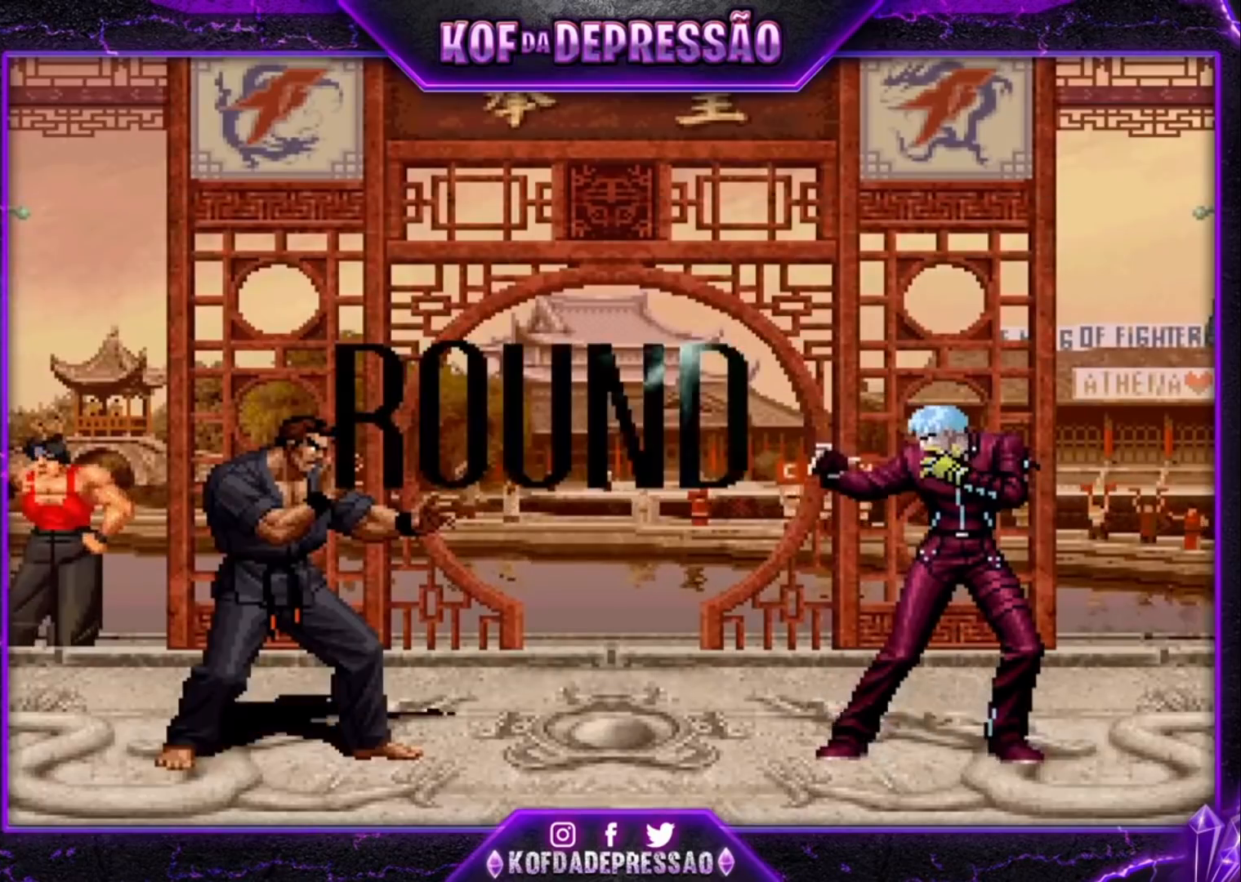
{"buttons": [], "left_stick": "center", "events": [[133, "CIRCLE", "down"], [133, "CROSS", "down"], [133, "R1", "down"], [133, "SQUARE", "down"], [133, "TRIANGLE", "down"], [167, "CIRCLE", "up"], [167, "CROSS", "up"], [167, "R1", "up"], [167, "SQUARE", "up"], [167, "TRIANGLE", "up"], [267, "CROSS", "down"], [267, "R1", "down"], [267, "SQUARE", "down"], [267, "TRIANGLE", "down"], [300, "CROSS", "up"], [300, "R1", "up"], [300, "SQUARE", "up"], [300, "TRIANGLE", "up"], [400, "TRIANGLE", "down"], [433, "CROSS", "down"], [433, "R1", "down"], [433, "SQUARE", "down"], [467, "CROSS", "up"], [467, "R1", "up"], [467, "SQUARE", "up"], [467, "TRIANGLE", "up"]]}
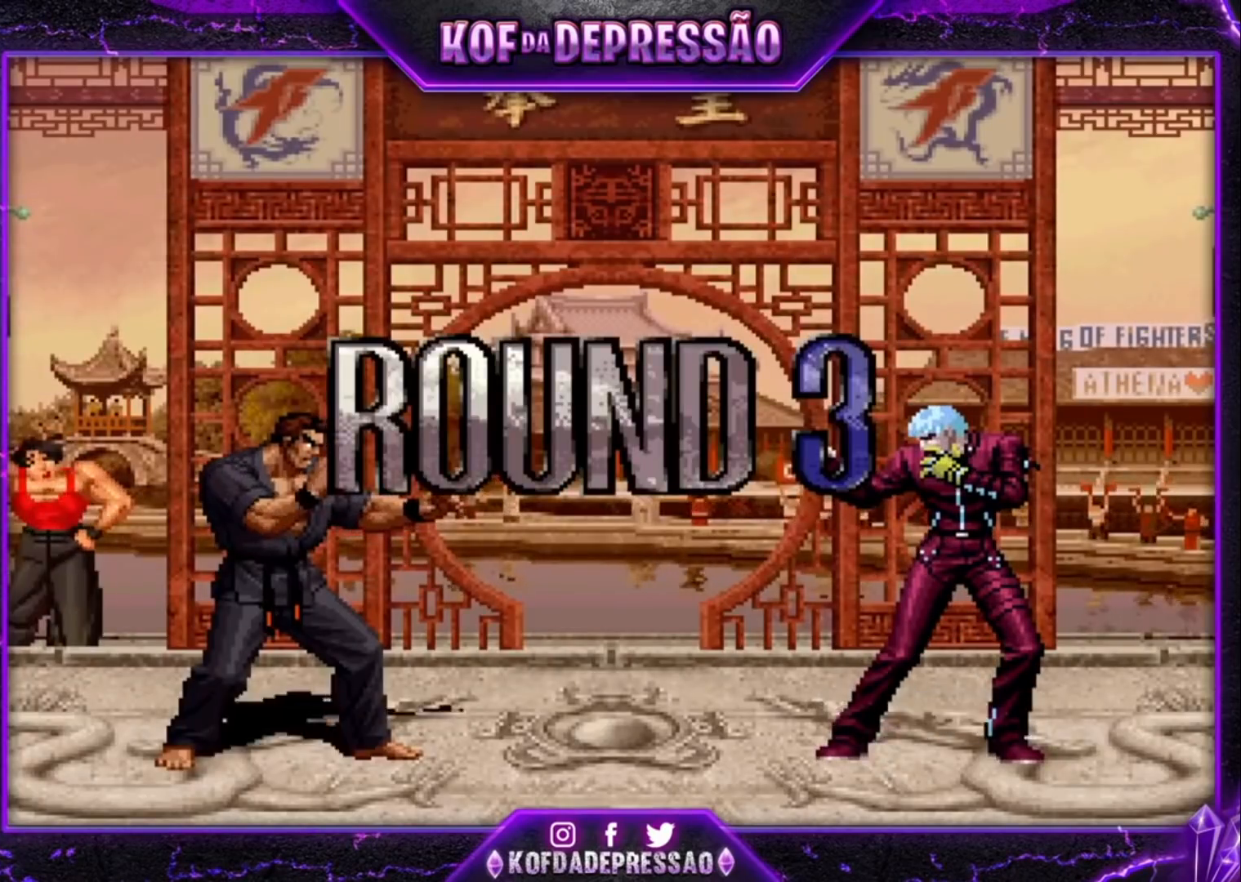
{"buttons": ["CROSS", "SQUARE", "TRIANGLE", "R1"], "left_stick": "center", "events": [[300, "CROSS", "down"], [300, "R1", "down"], [300, "SQUARE", "down"], [300, "TRIANGLE", "down"], [333, "CROSS", "up"], [333, "R1", "up"], [333, "SQUARE", "up"], [400, "CROSS", "down"], [400, "R1", "down"], [400, "SQUARE", "down"]]}
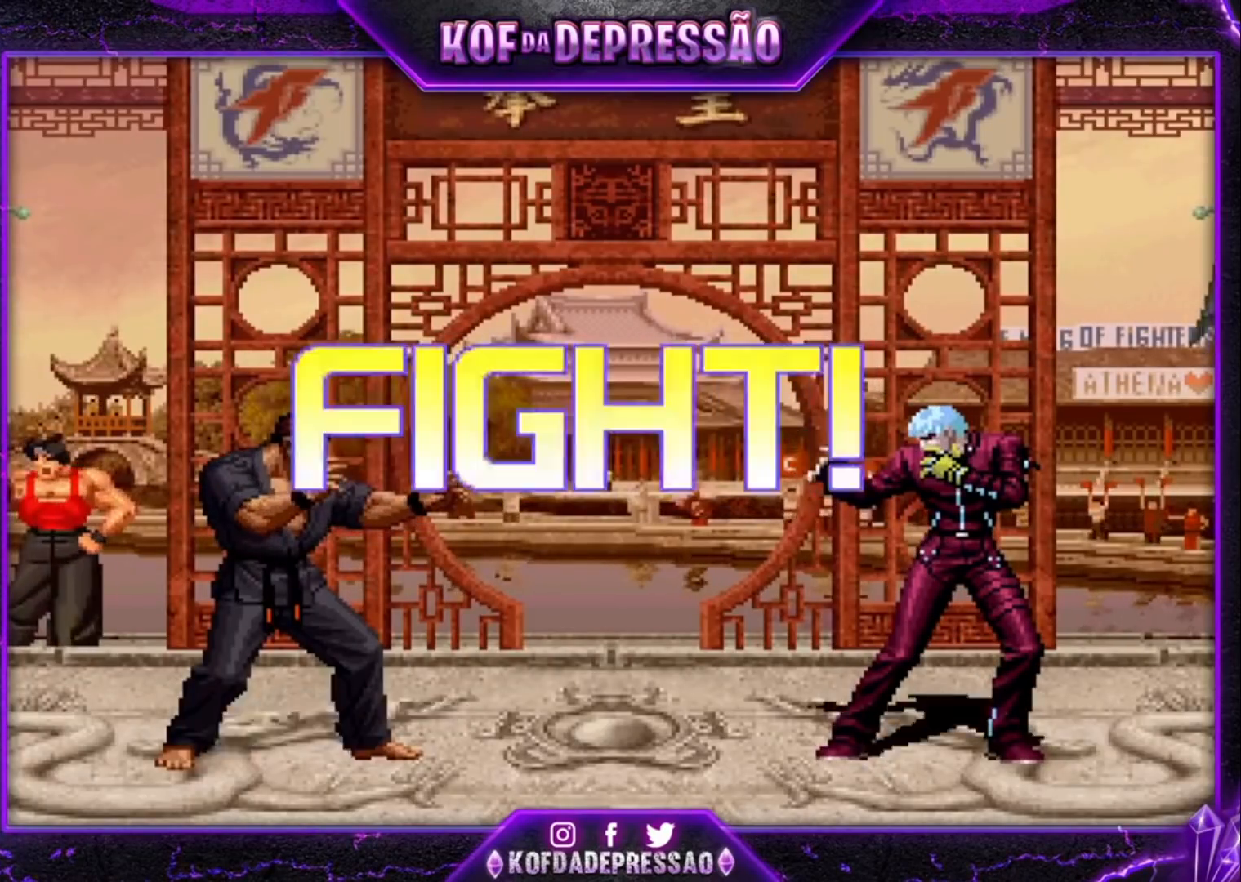
{"buttons": [], "left_stick": "right", "events": [[33, "R1", "up"], [67, "CROSS", "up"], [67, "SQUARE", "up"], [67, "TRIANGLE", "up"], [333, "left_stick", "right"], [400, "left_stick", "center"], [467, "left_stick", "right"]]}
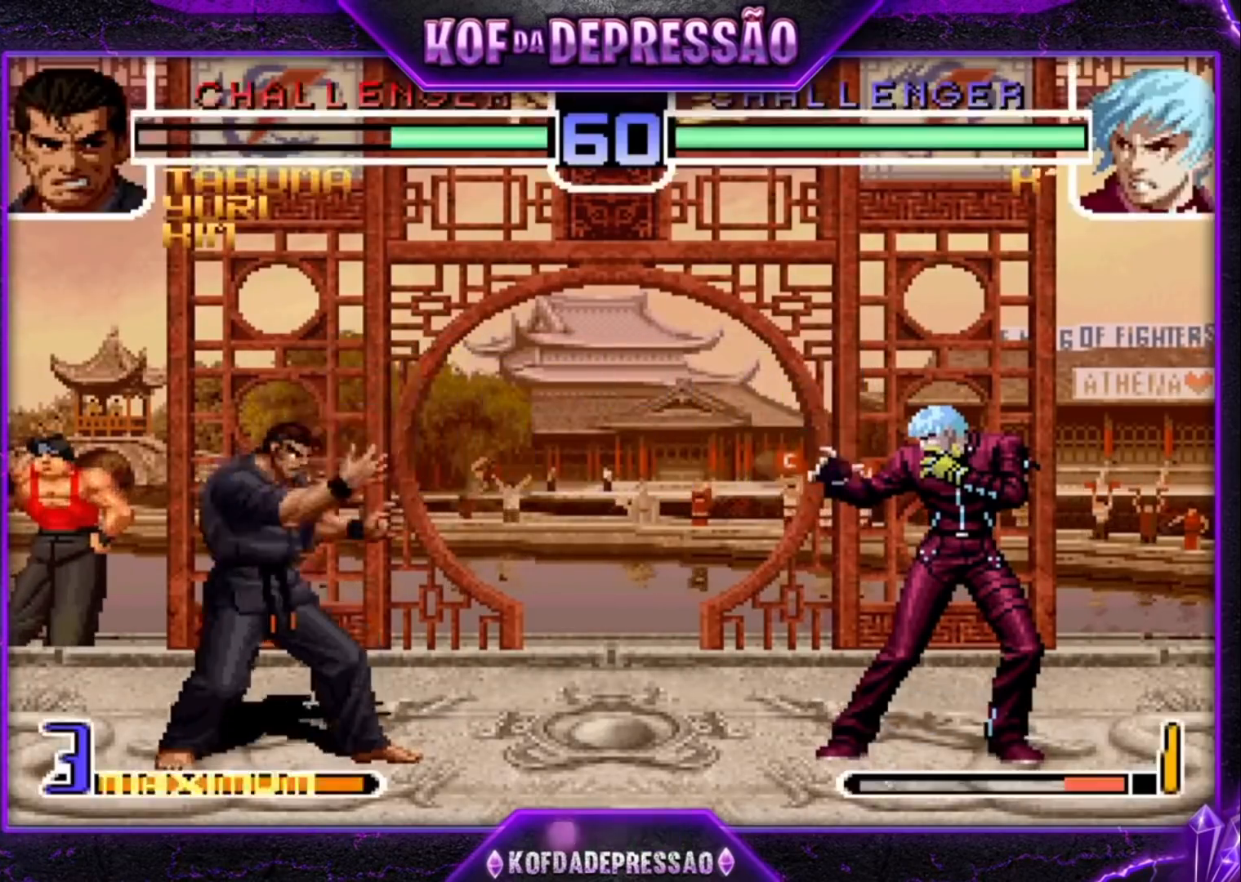
{"buttons": [], "left_stick": "up-left", "events": [[33, "left_stick", "center"], [200, "left_stick", "up-left"]]}
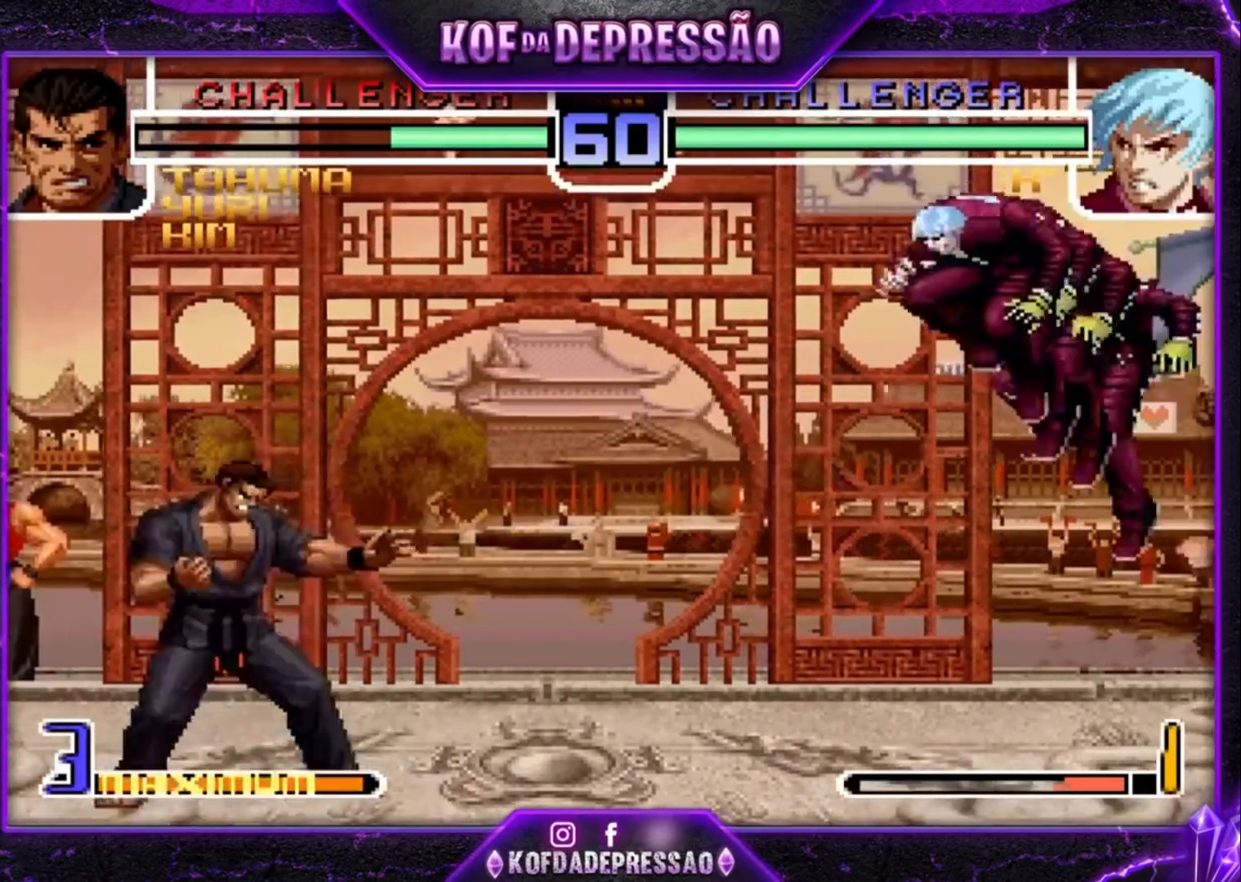
{"buttons": [], "left_stick": "down-right", "events": [[100, "CROSS", "down"], [100, "R1", "down"], [133, "left_stick", "center"], [167, "CROSS", "up"], [167, "R1", "up"], [300, "left_stick", "down-right"]]}
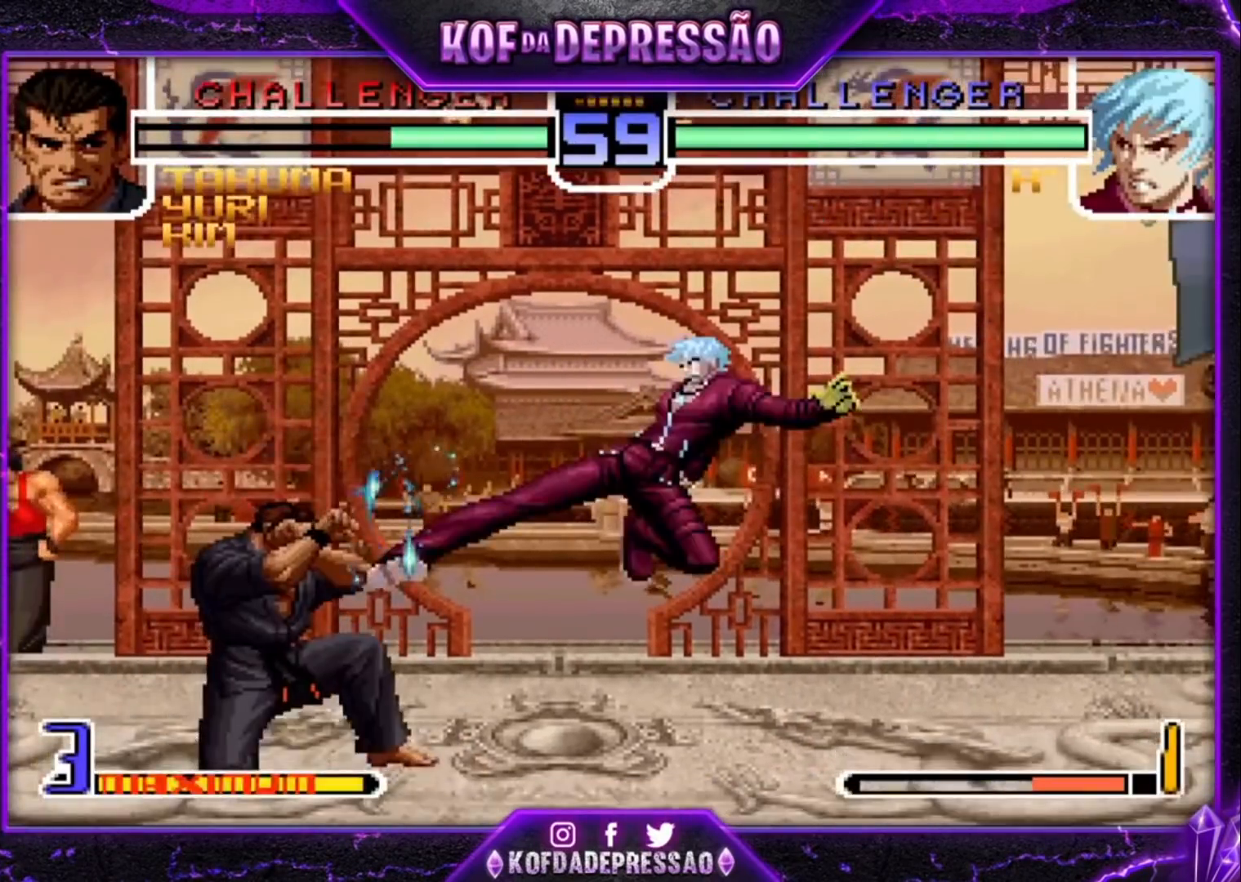
{"buttons": [], "left_stick": "down-right", "events": [[67, "left_stick", "up-left"], [200, "left_stick", "center"], [267, "CROSS", "down"], [267, "R1", "down"], [333, "CROSS", "up"], [333, "R1", "up"], [367, "left_stick", "down-right"]]}
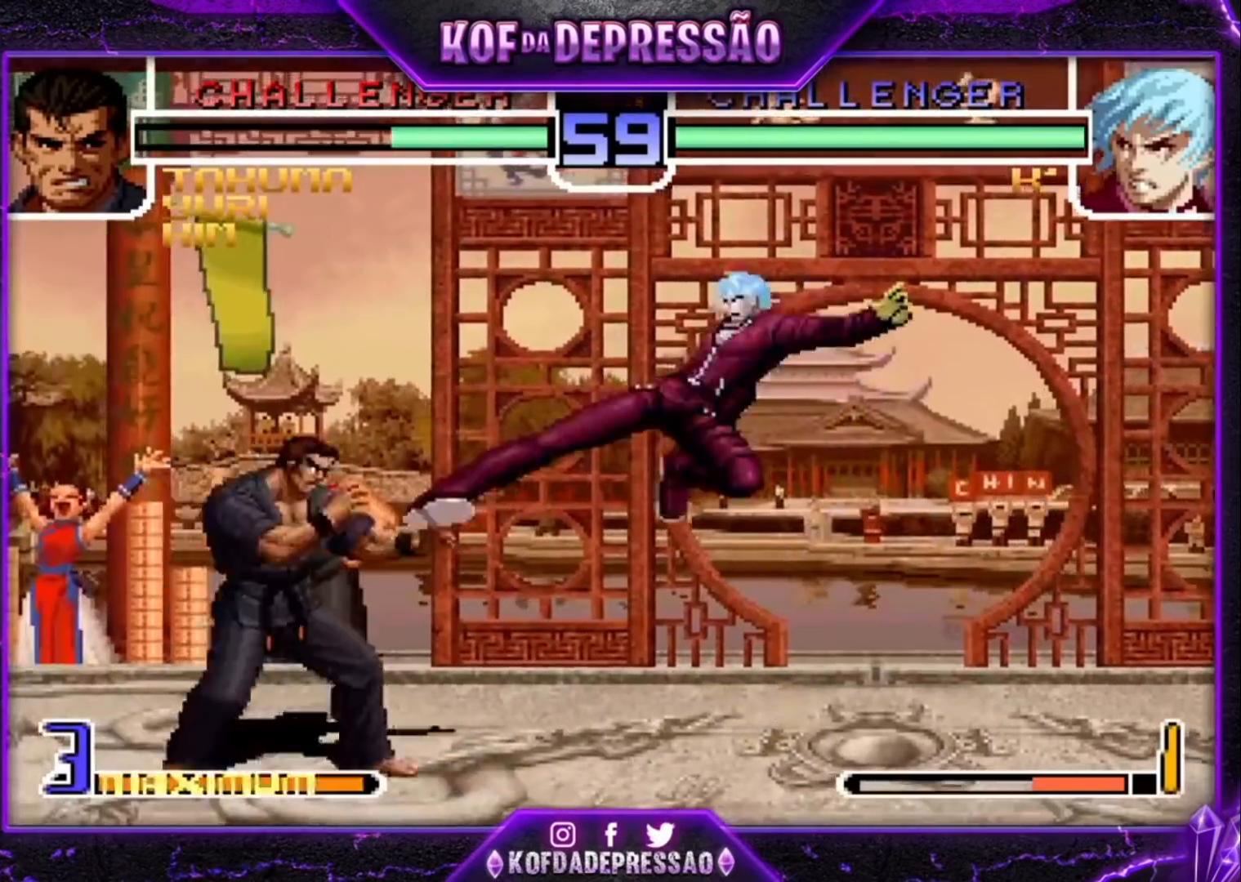
{"buttons": [], "left_stick": "up-left", "events": [[133, "left_stick", "center"], [200, "left_stick", "down-right"], [300, "left_stick", "up-left"], [400, "CROSS", "down"], [400, "R1", "down"], [467, "R1", "up"], [500, "CROSS", "up"]]}
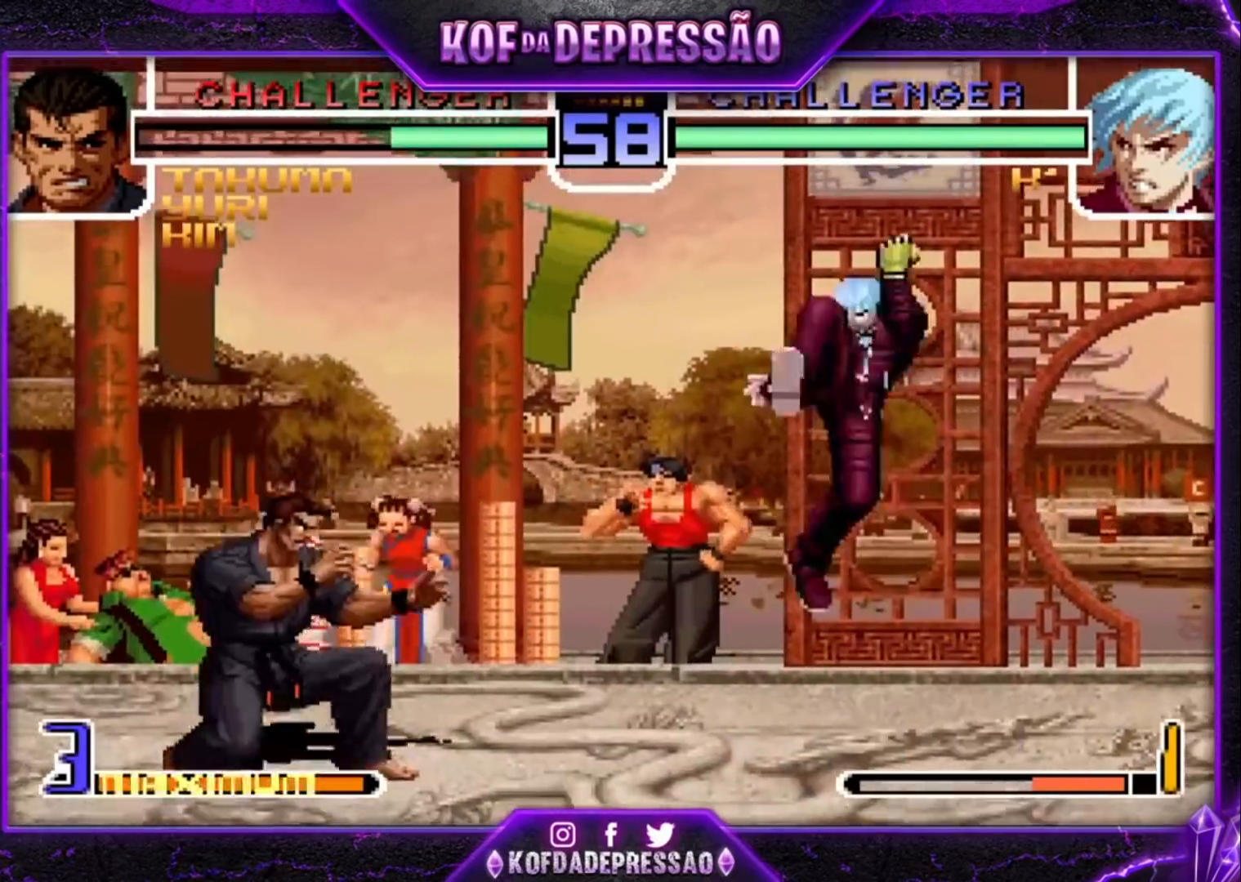
{"buttons": ["TRIANGLE"], "left_stick": "right", "events": [[167, "left_stick", "center"], [467, "left_stick", "right"], [500, "TRIANGLE", "down"]]}
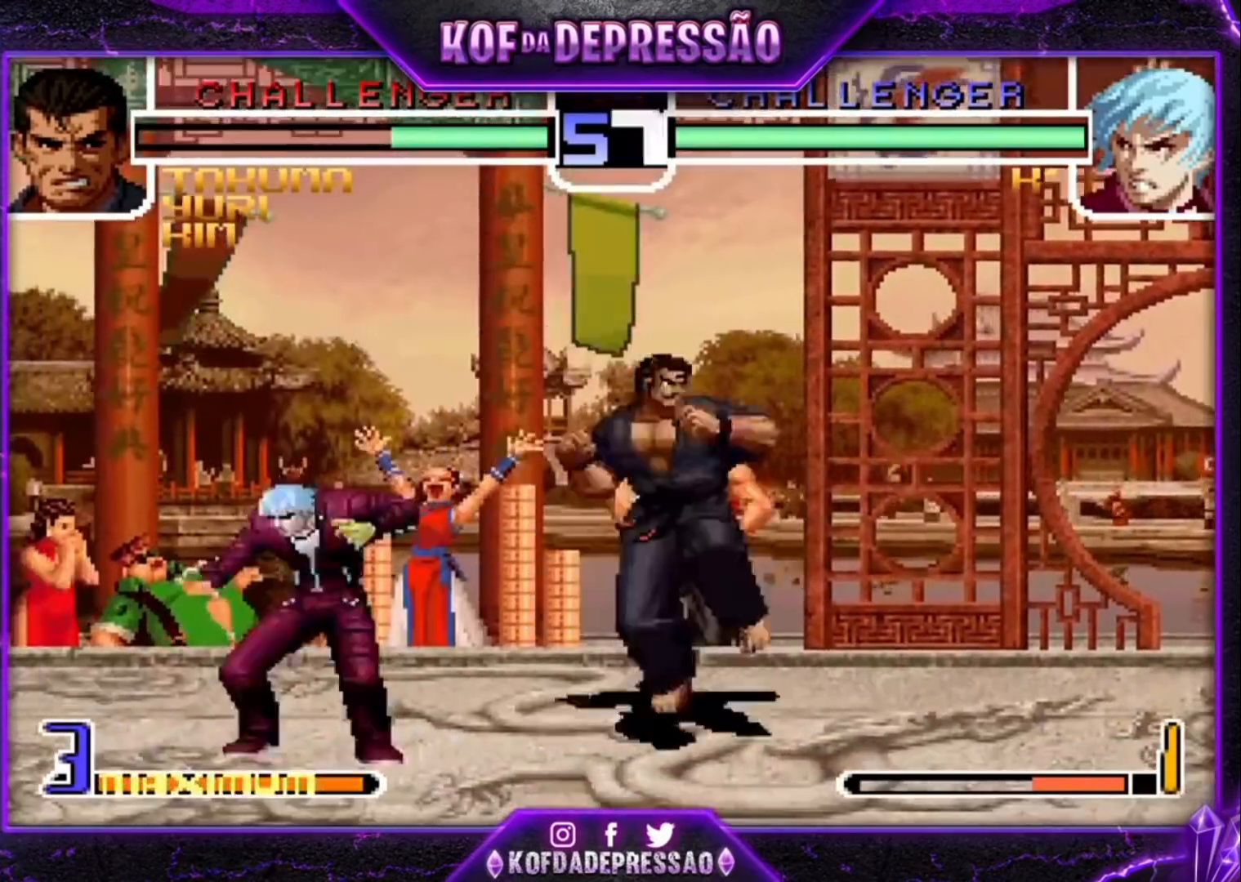
{"buttons": [], "left_stick": "center"}
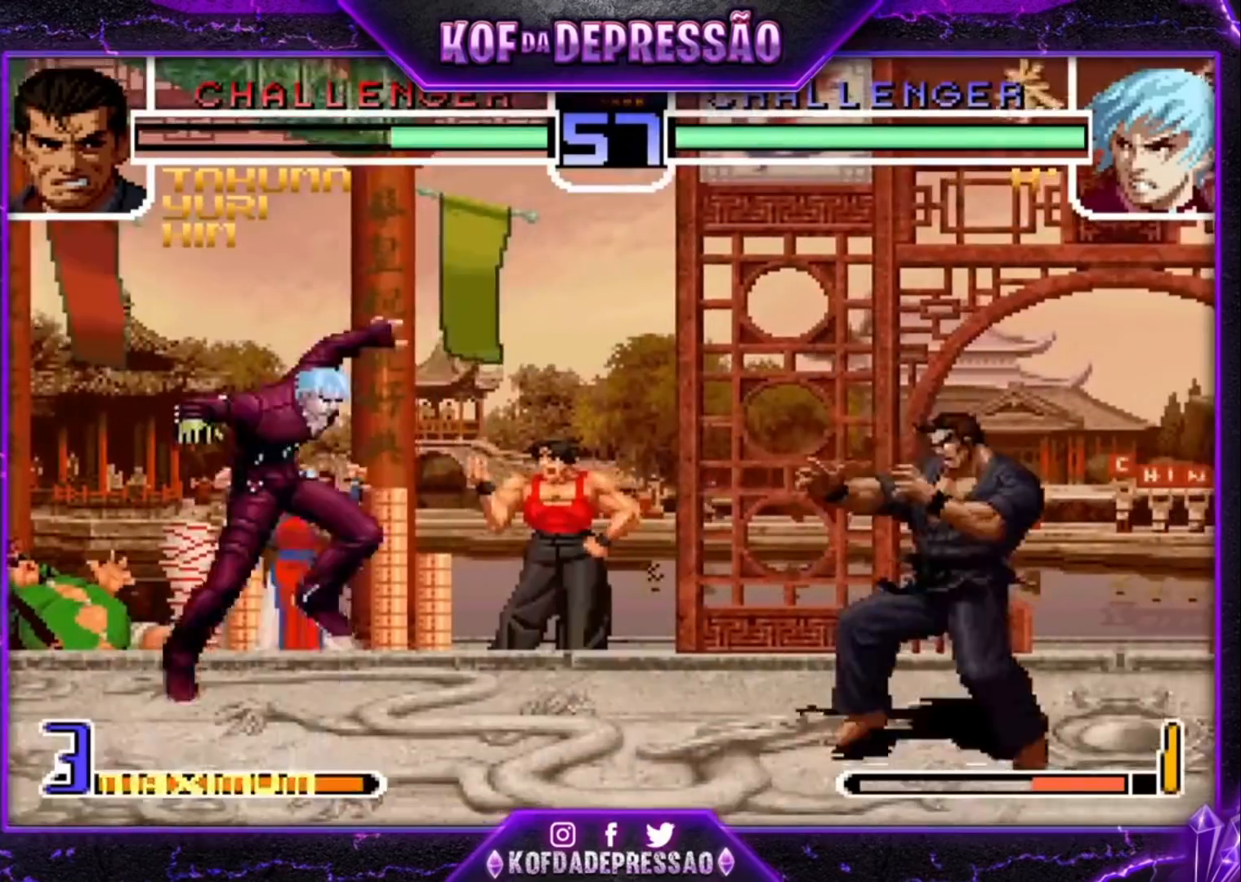
{"buttons": [], "left_stick": "down-left"}